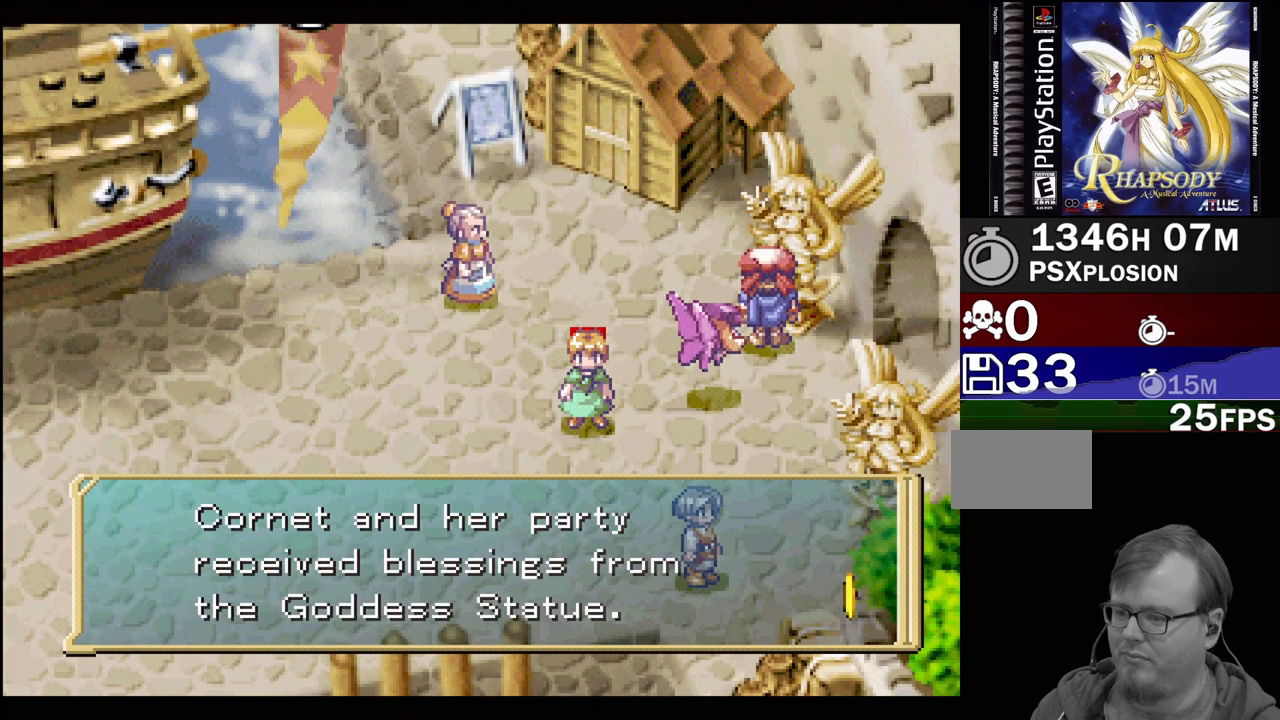
Gameplay with a controller (PlayStation layout); each line is a JSON object with the inputs held at the frame after it. "events" lists button and stick changes between this image and that frame as [ms after this image, input, new state], when the widget could be followed in between. Not read: L3 R3.
{"buttons": [], "events": [[50, "CROSS", "down"], [150, "CROSS", "up"]]}
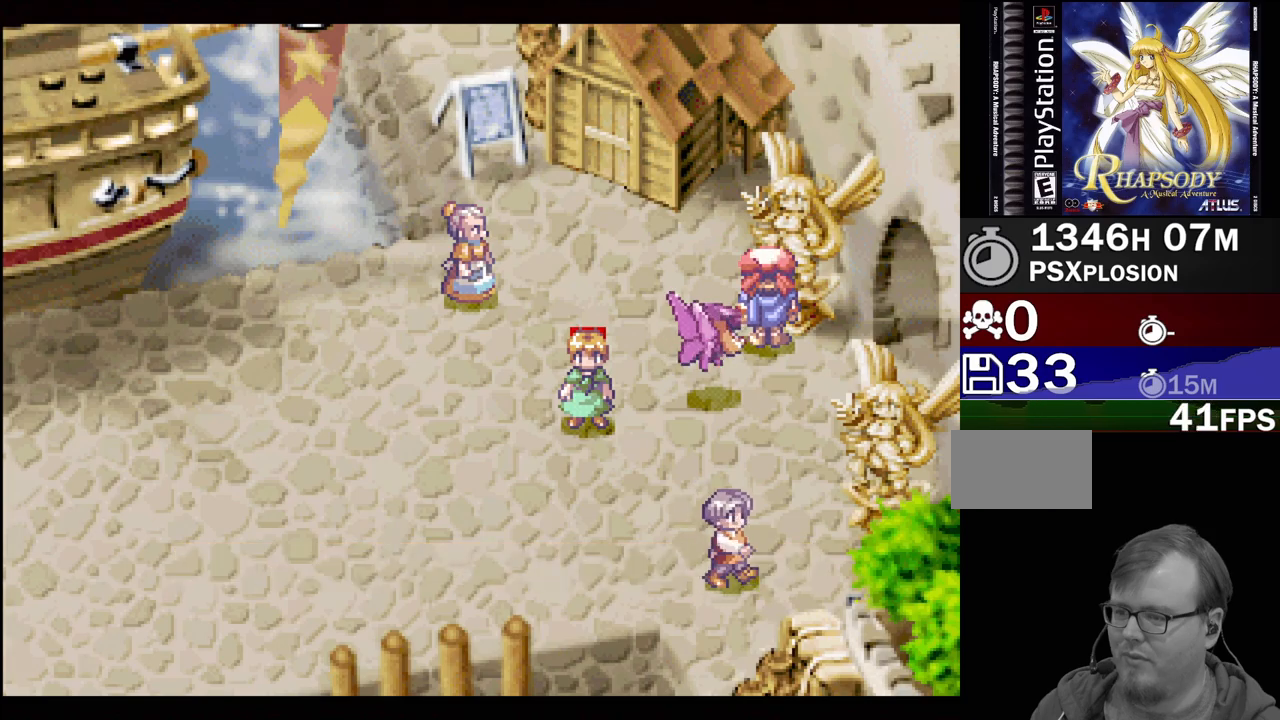
{"buttons": [], "events": [[33, "DPAD_DOWN", "down"], [83, "TRIANGLE", "down"], [133, "DPAD_RIGHT", "down"], [217, "DPAD_DOWN", "up"], [400, "DPAD_RIGHT", "up"], [400, "TRIANGLE", "up"]]}
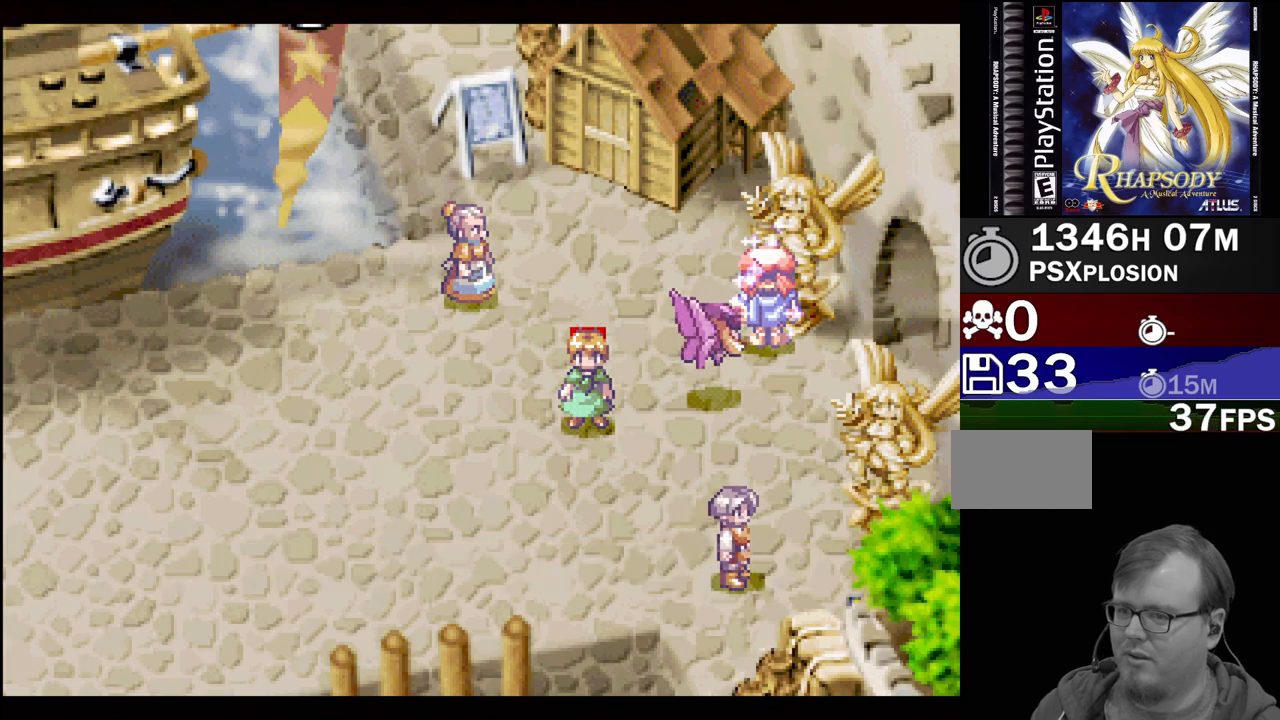
{"buttons": [], "events": []}
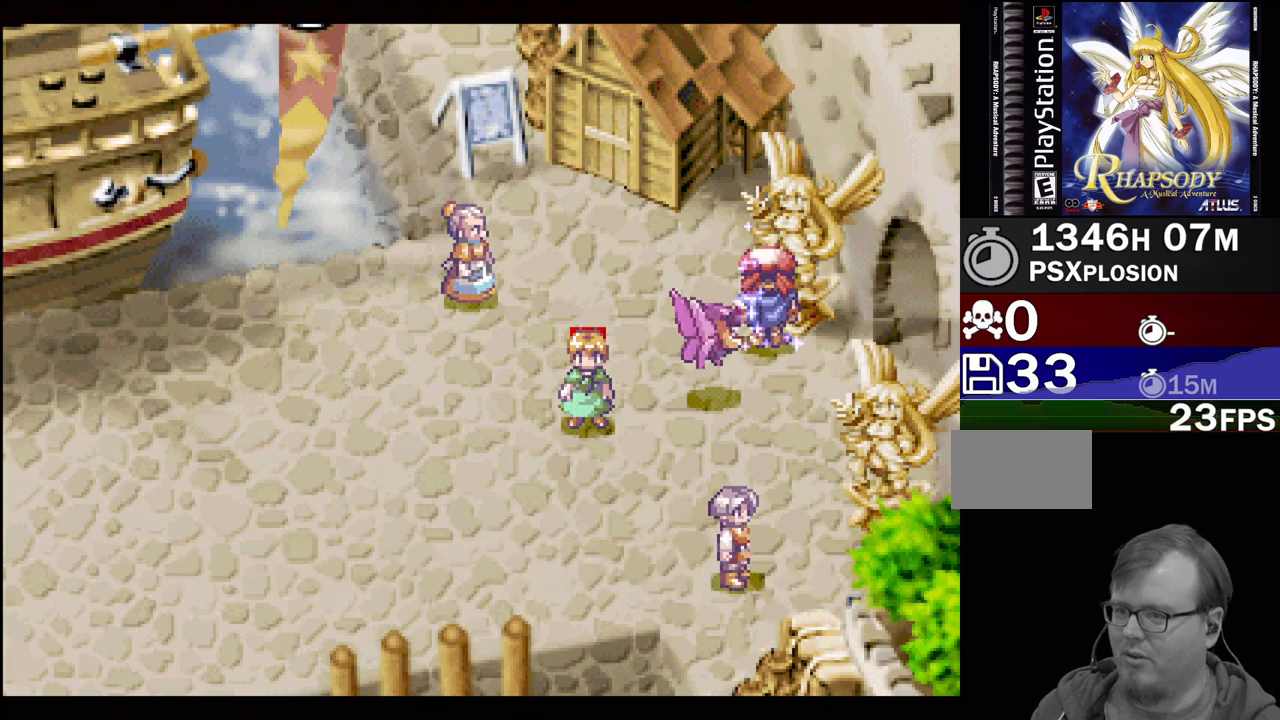
{"buttons": ["CROSS"], "events": [[467, "CROSS", "down"]]}
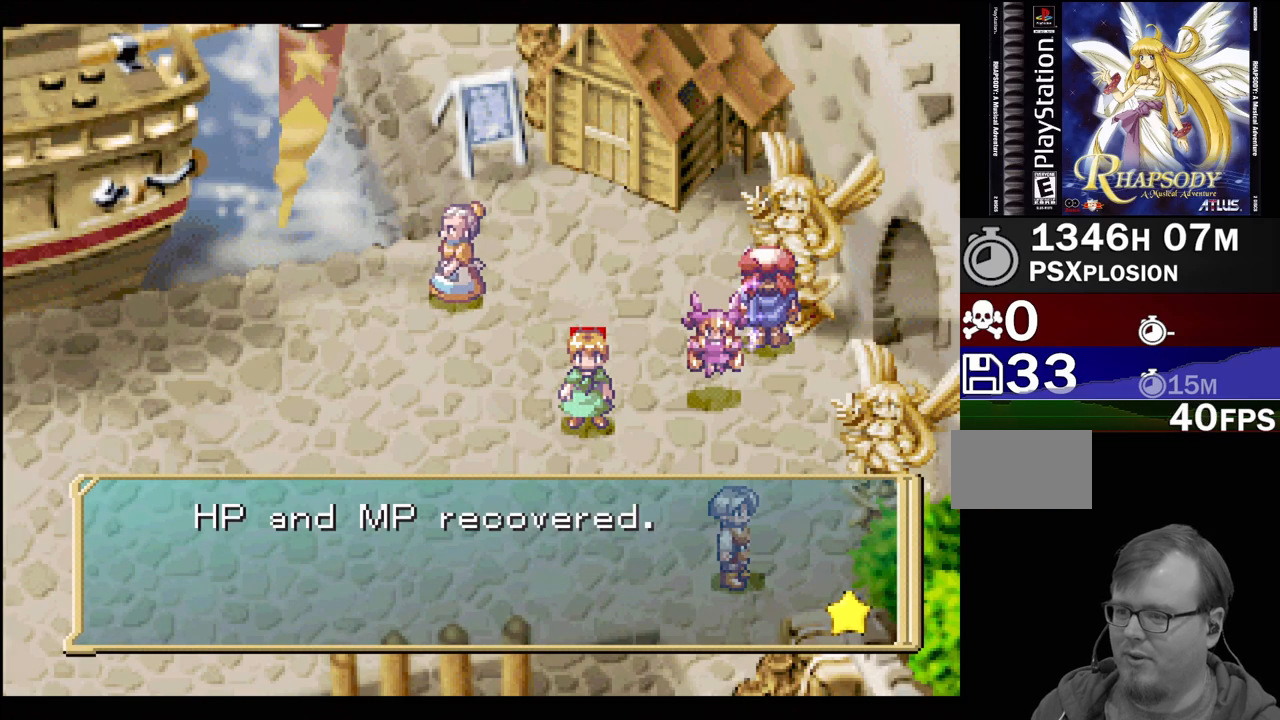
{"buttons": ["DPAD_DOWN"], "events": [[100, "CROSS", "up"], [217, "CROSS", "down"], [333, "CROSS", "up"], [483, "DPAD_DOWN", "down"]]}
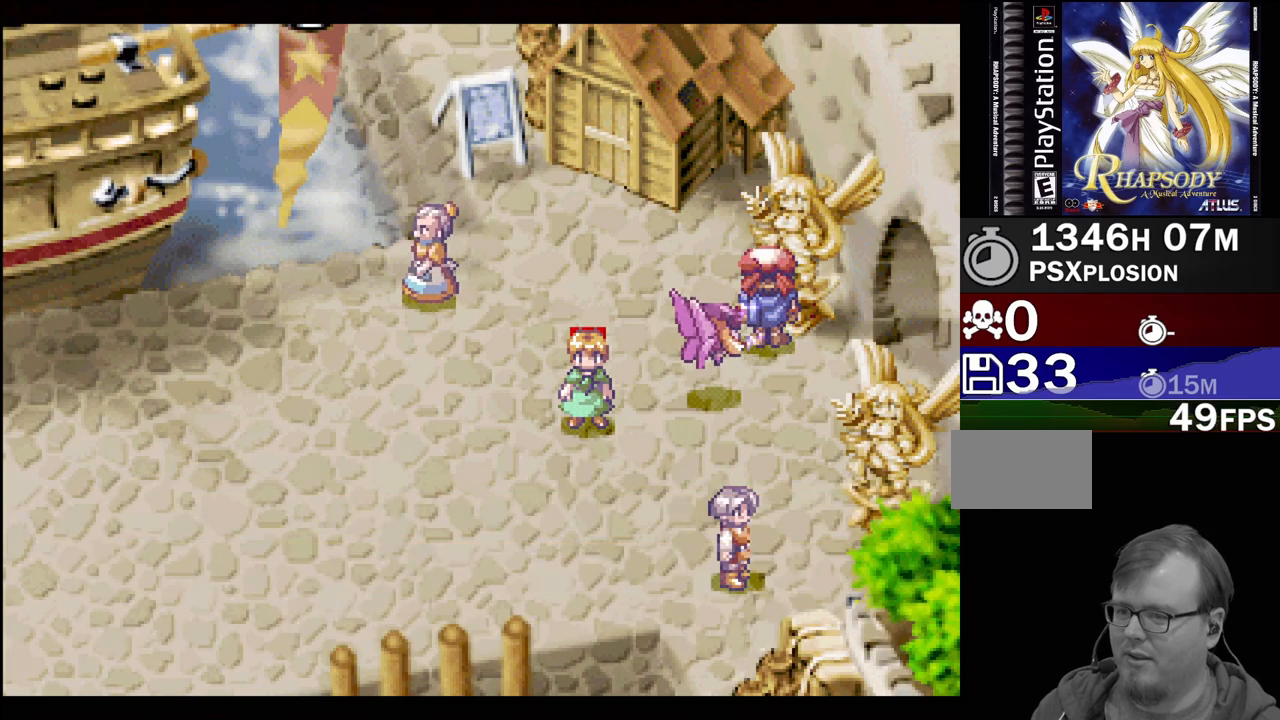
{"buttons": ["TRIANGLE", "DPAD_RIGHT"], "events": [[17, "TRIANGLE", "down"], [67, "DPAD_RIGHT", "down"], [167, "DPAD_DOWN", "up"]]}
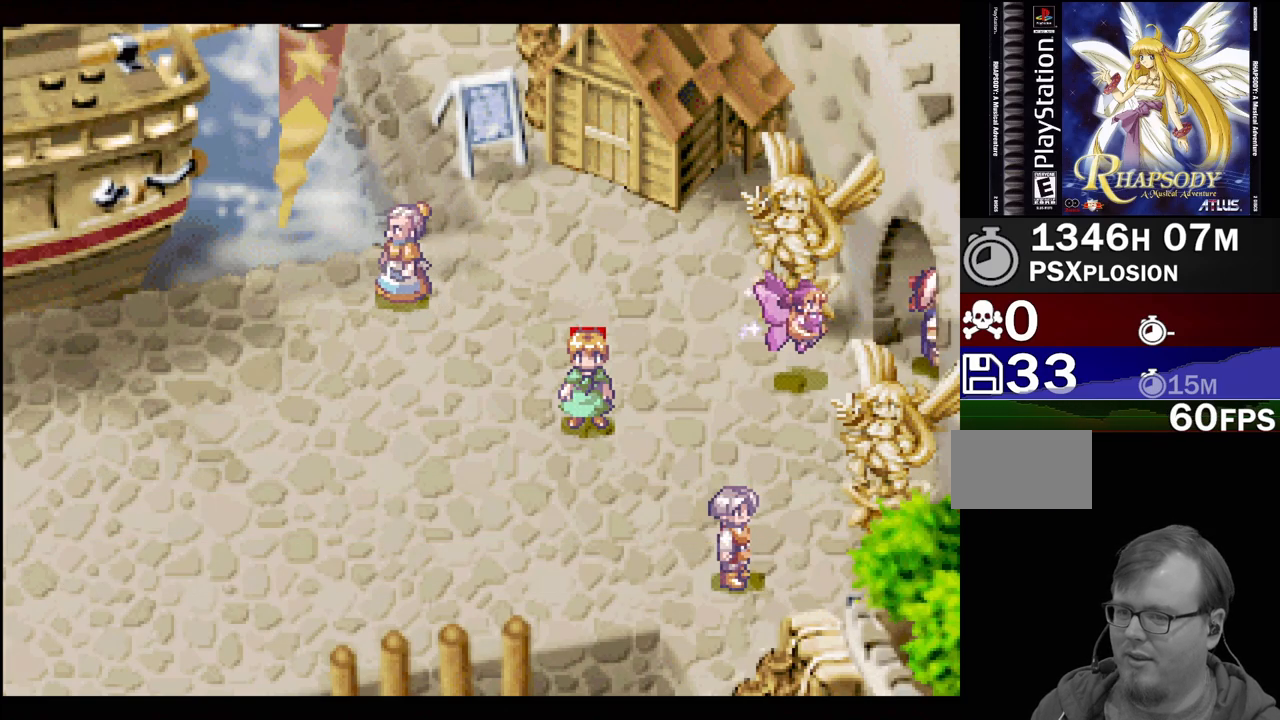
{"buttons": [], "events": [[183, "DPAD_RIGHT", "up"], [217, "TRIANGLE", "up"]]}
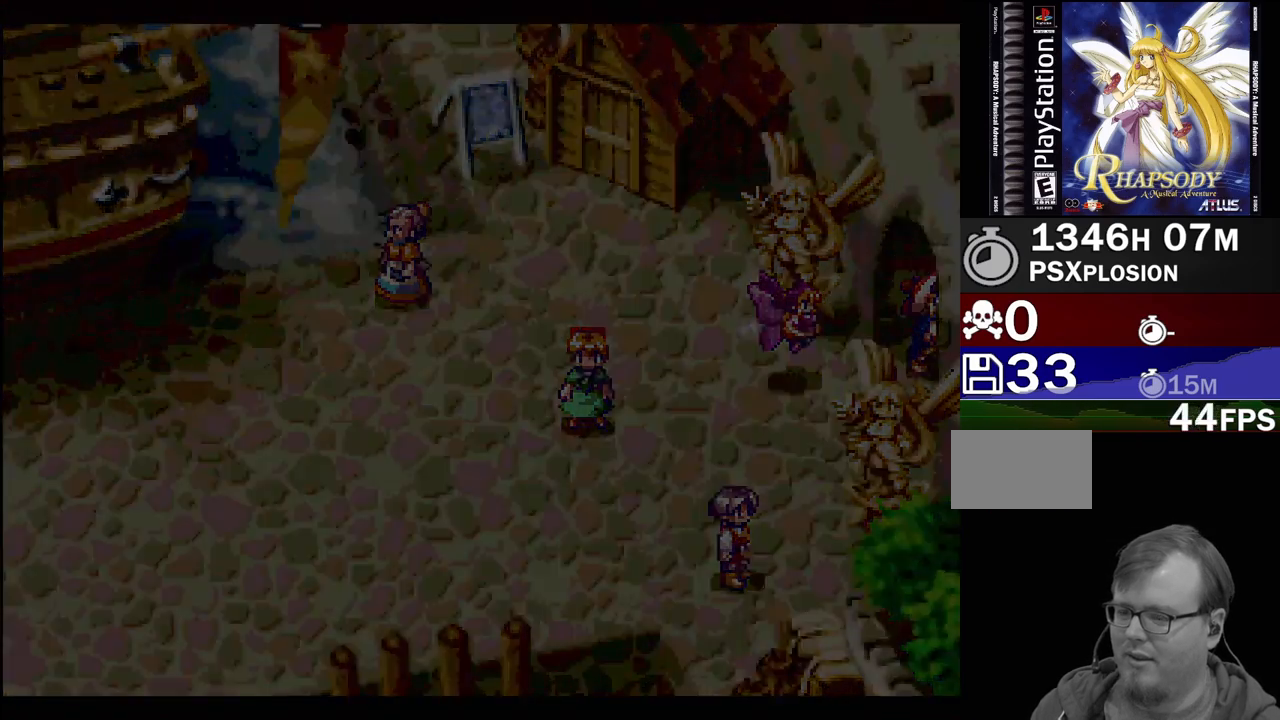
{"buttons": [], "events": []}
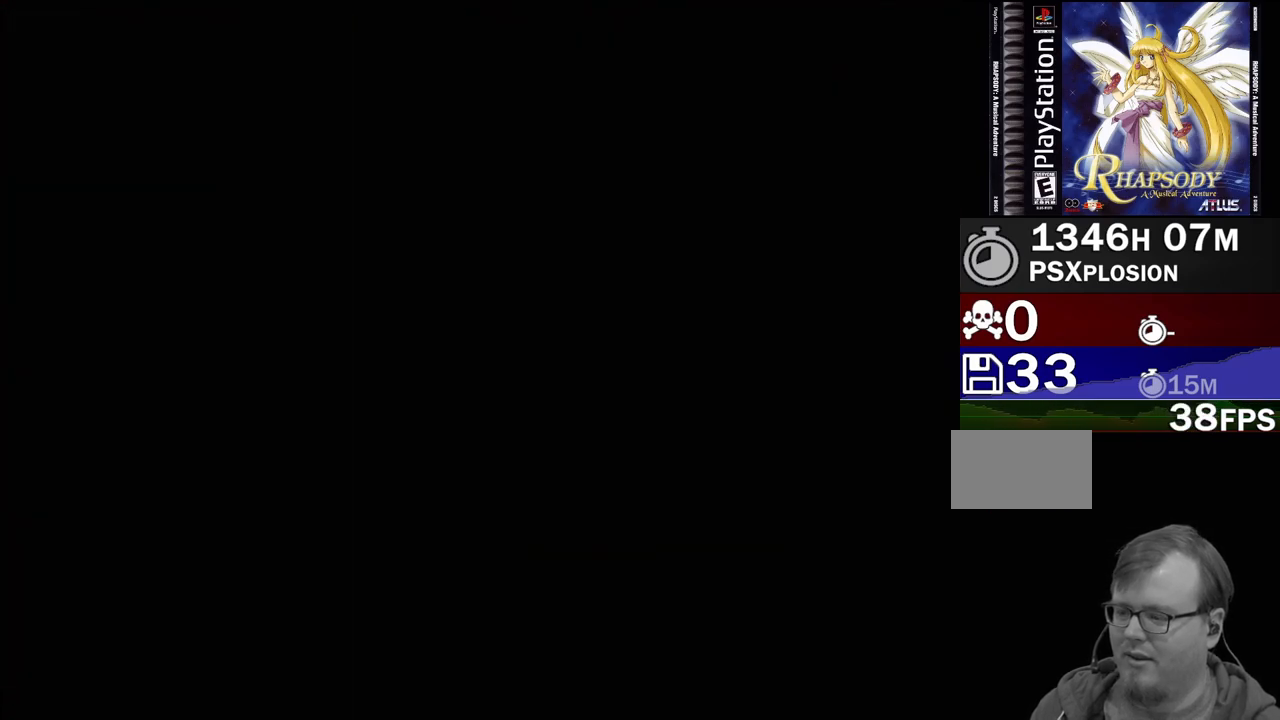
{"buttons": [], "events": []}
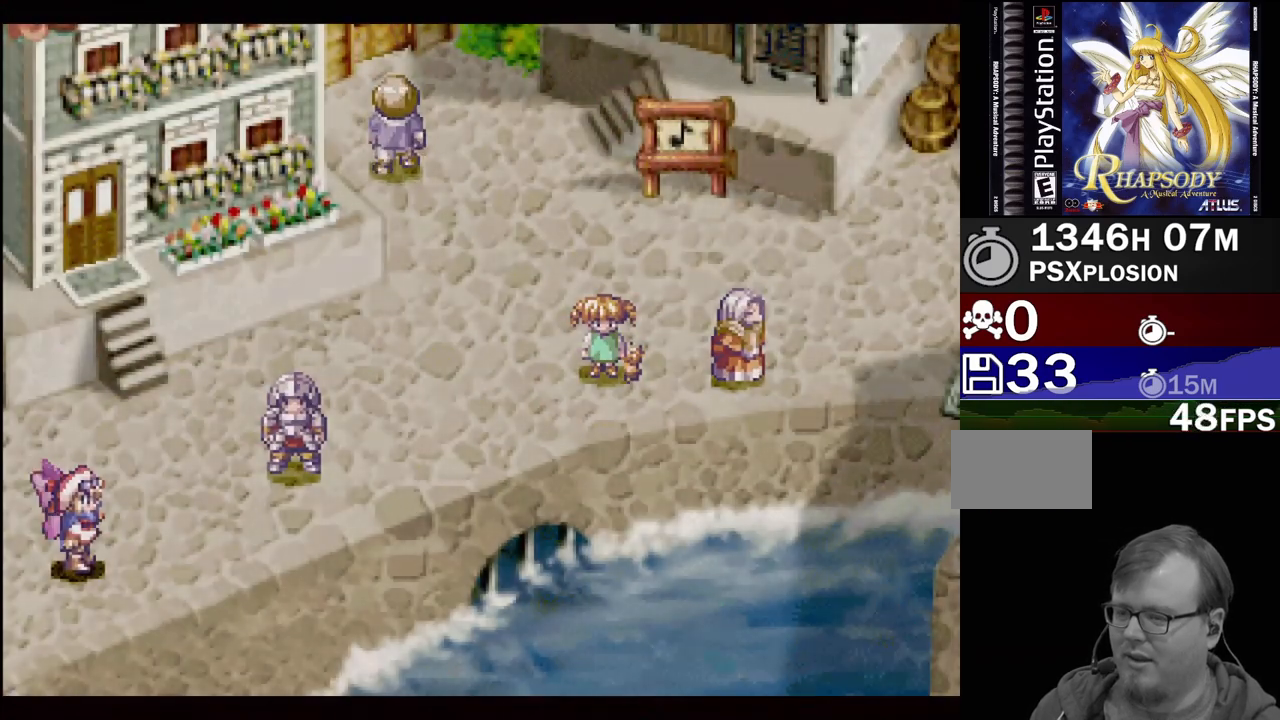
{"buttons": ["TRIANGLE", "DPAD_UP"], "events": [[50, "TRIANGLE", "down"], [100, "DPAD_RIGHT", "down"], [233, "DPAD_UP", "down"], [483, "DPAD_RIGHT", "up"]]}
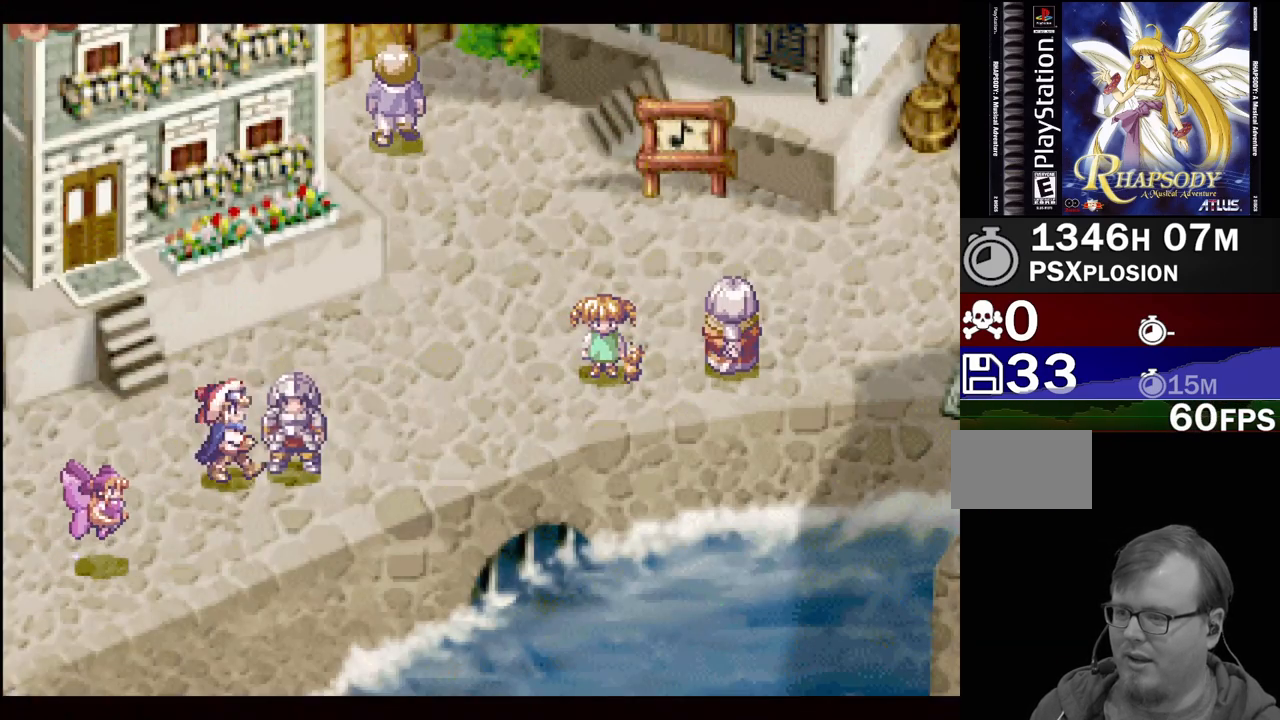
{"buttons": ["TRIANGLE", "DPAD_UP", "DPAD_RIGHT"], "events": [[100, "DPAD_RIGHT", "down"], [167, "DPAD_UP", "up"], [433, "DPAD_UP", "down"]]}
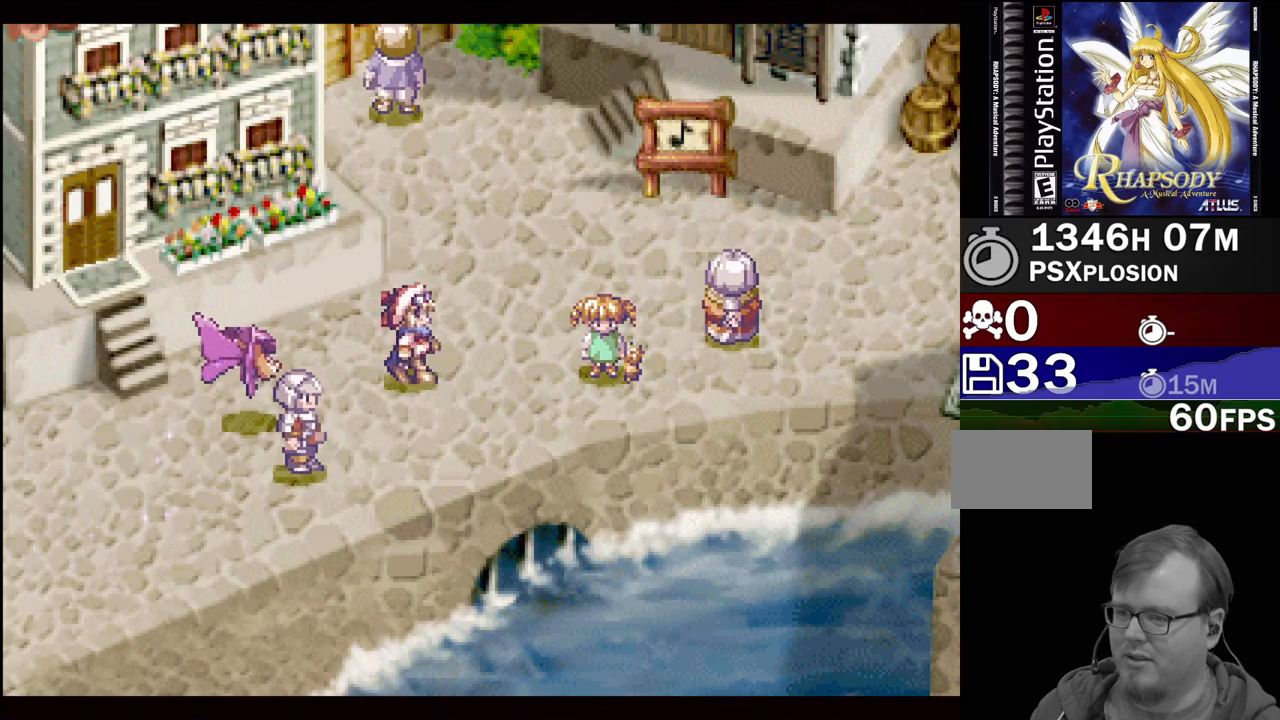
{"buttons": ["TRIANGLE", "DPAD_RIGHT"], "events": [[367, "DPAD_UP", "up"]]}
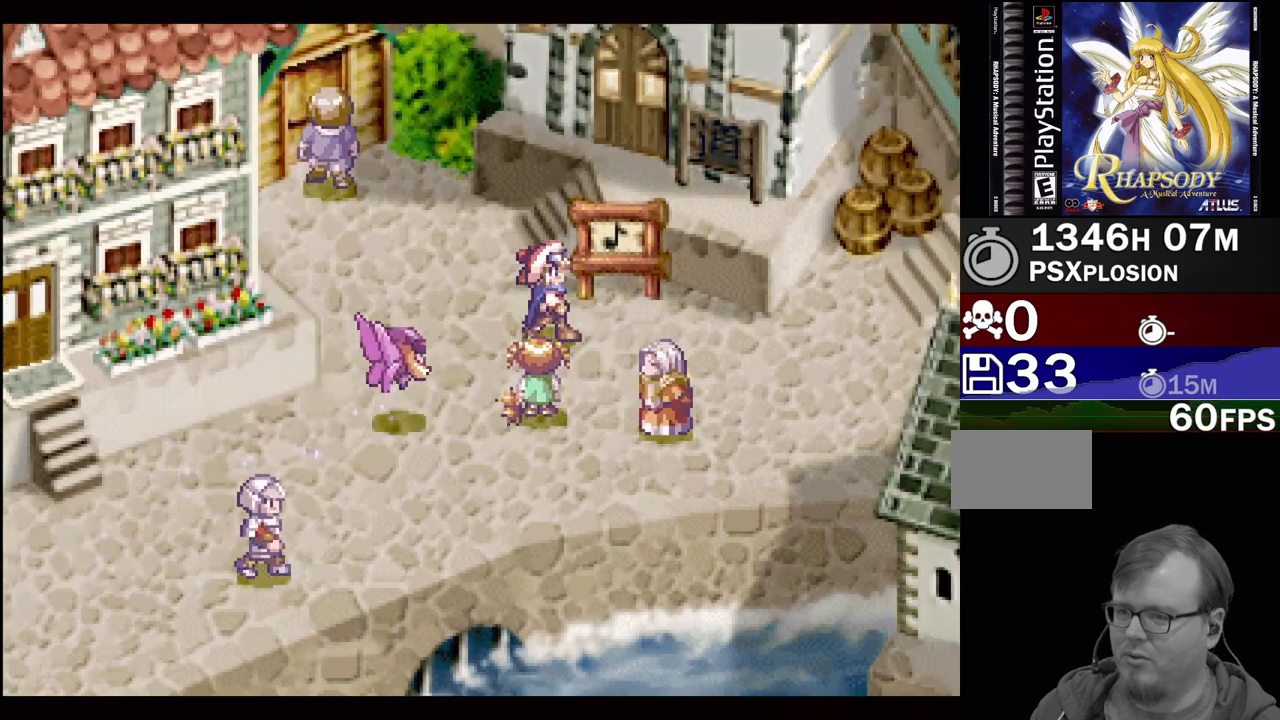
{"buttons": ["TRIANGLE", "DPAD_UP", "DPAD_RIGHT"], "events": [[500, "DPAD_UP", "down"]]}
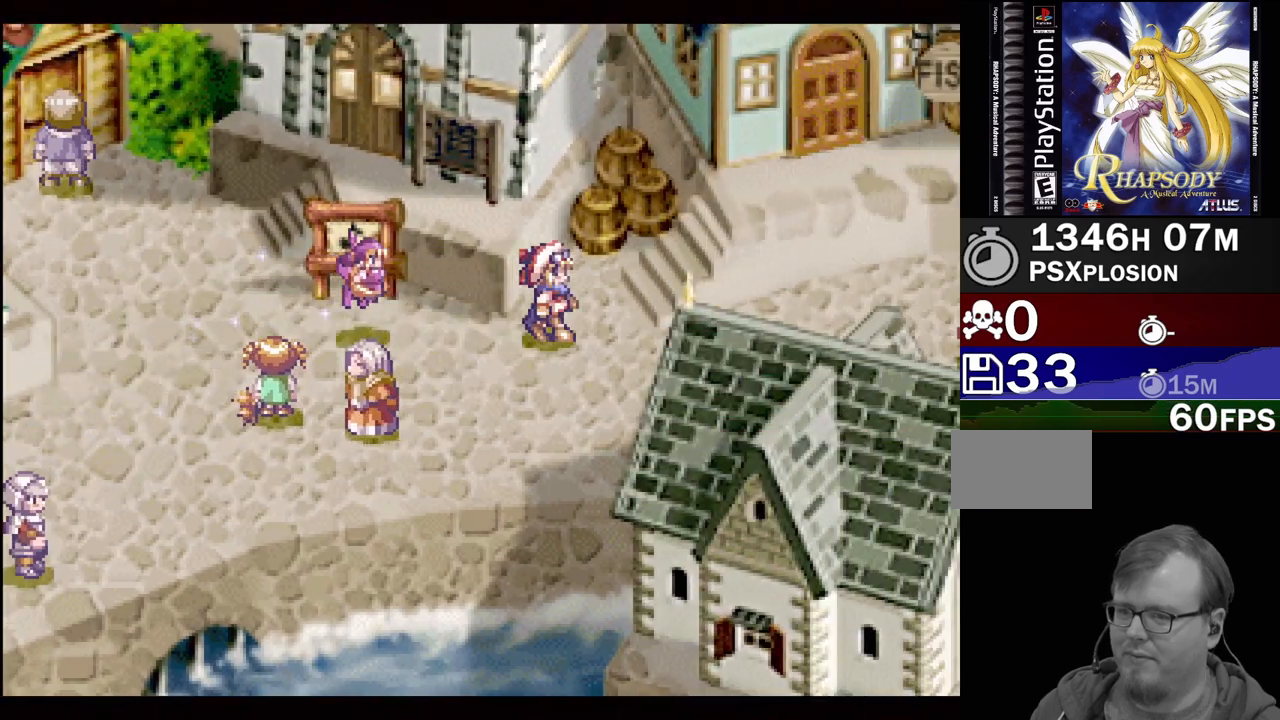
{"buttons": ["TRIANGLE", "DPAD_RIGHT"], "events": [[167, "DPAD_UP", "up"]]}
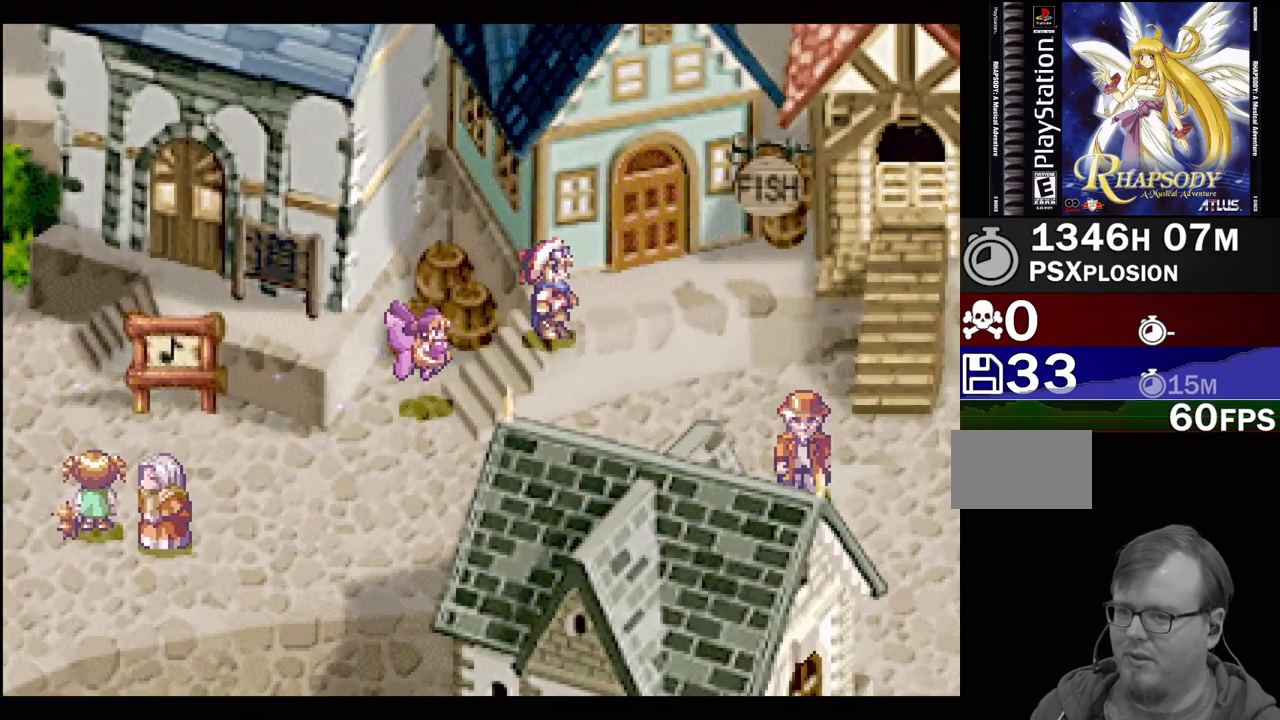
{"buttons": ["TRIANGLE", "DPAD_RIGHT"], "events": [[33, "DPAD_UP", "down"], [50, "DPAD_UP", "up"]]}
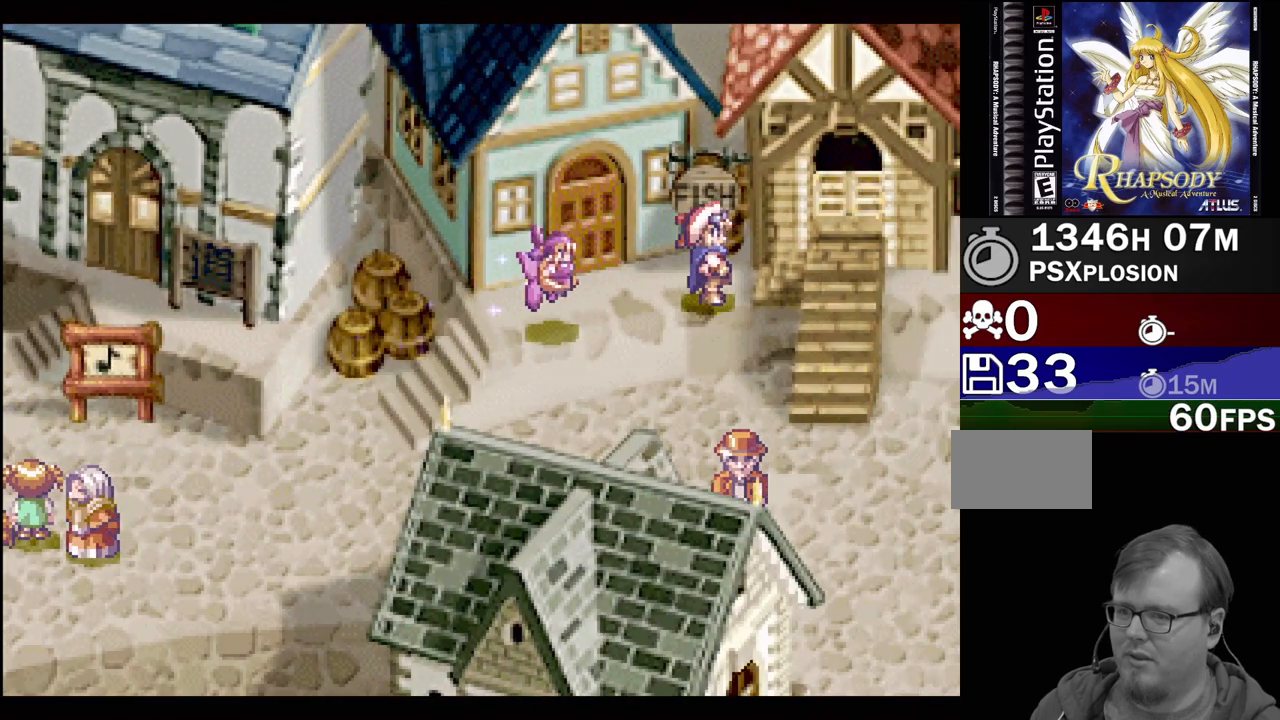
{"buttons": ["TRIANGLE", "DPAD_UP"], "events": [[200, "DPAD_UP", "down"], [383, "DPAD_RIGHT", "up"]]}
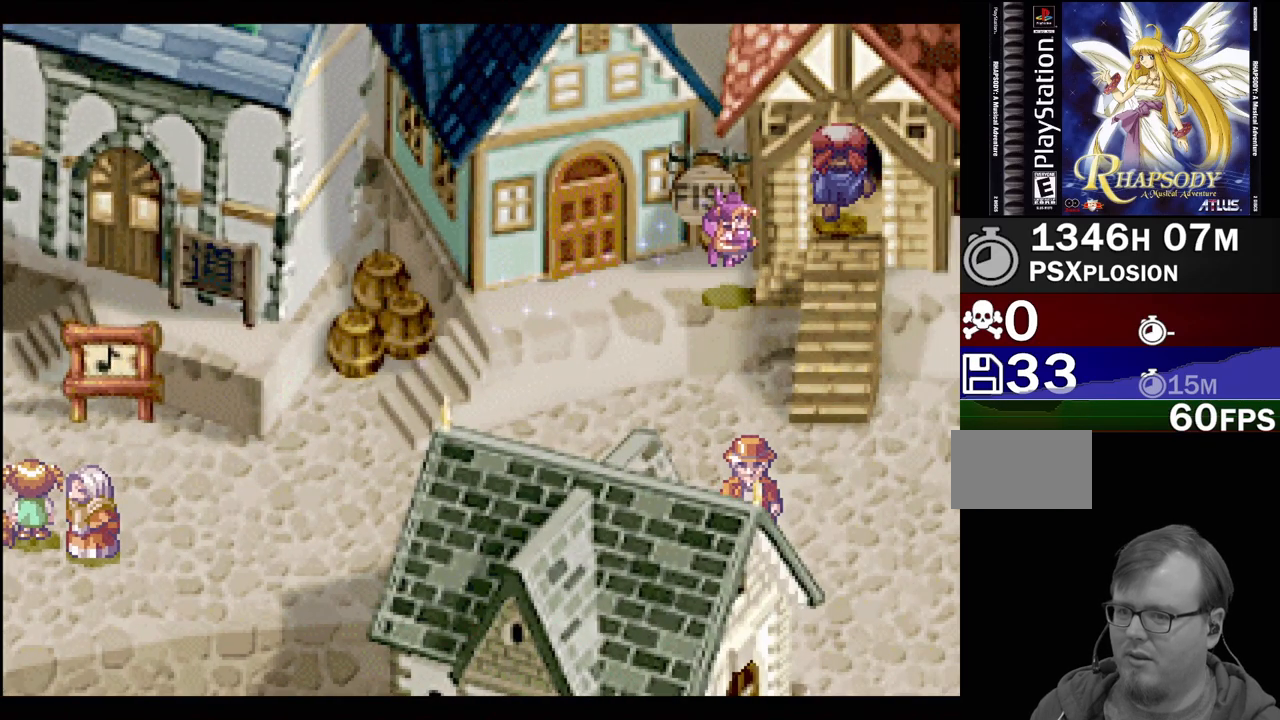
{"buttons": [], "events": [[250, "DPAD_UP", "up"], [300, "TRIANGLE", "up"]]}
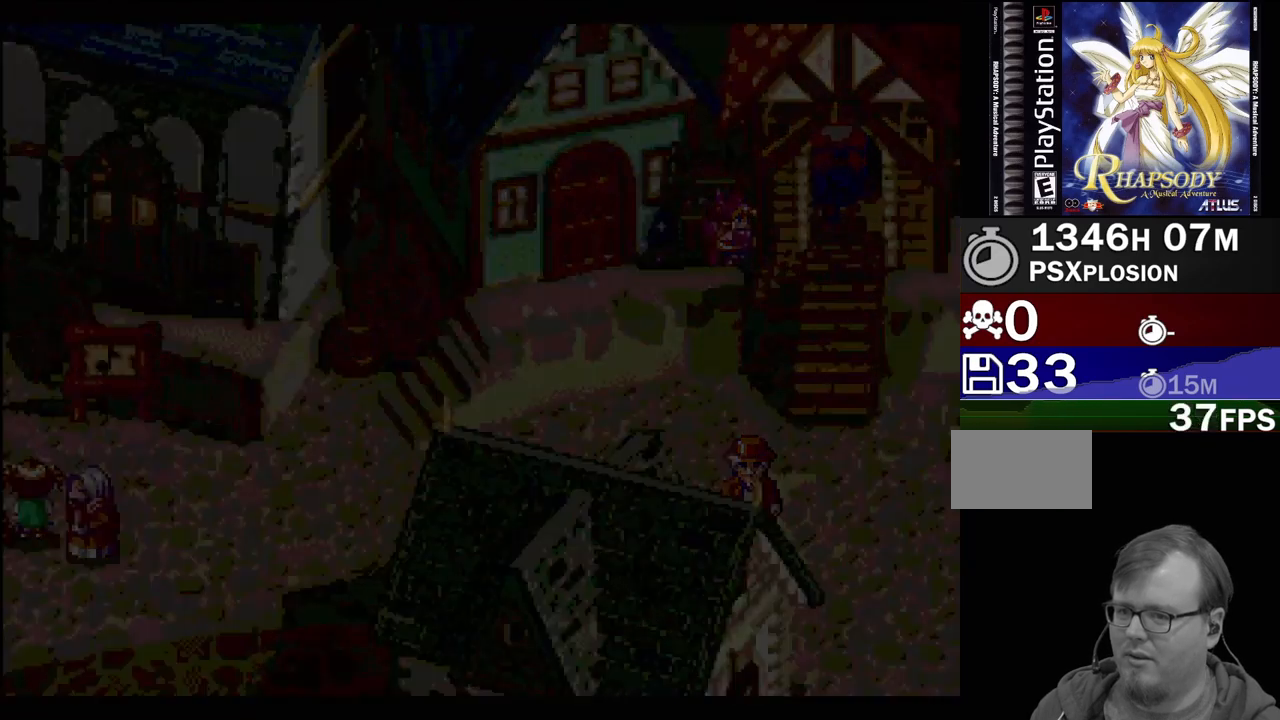
{"buttons": [], "events": []}
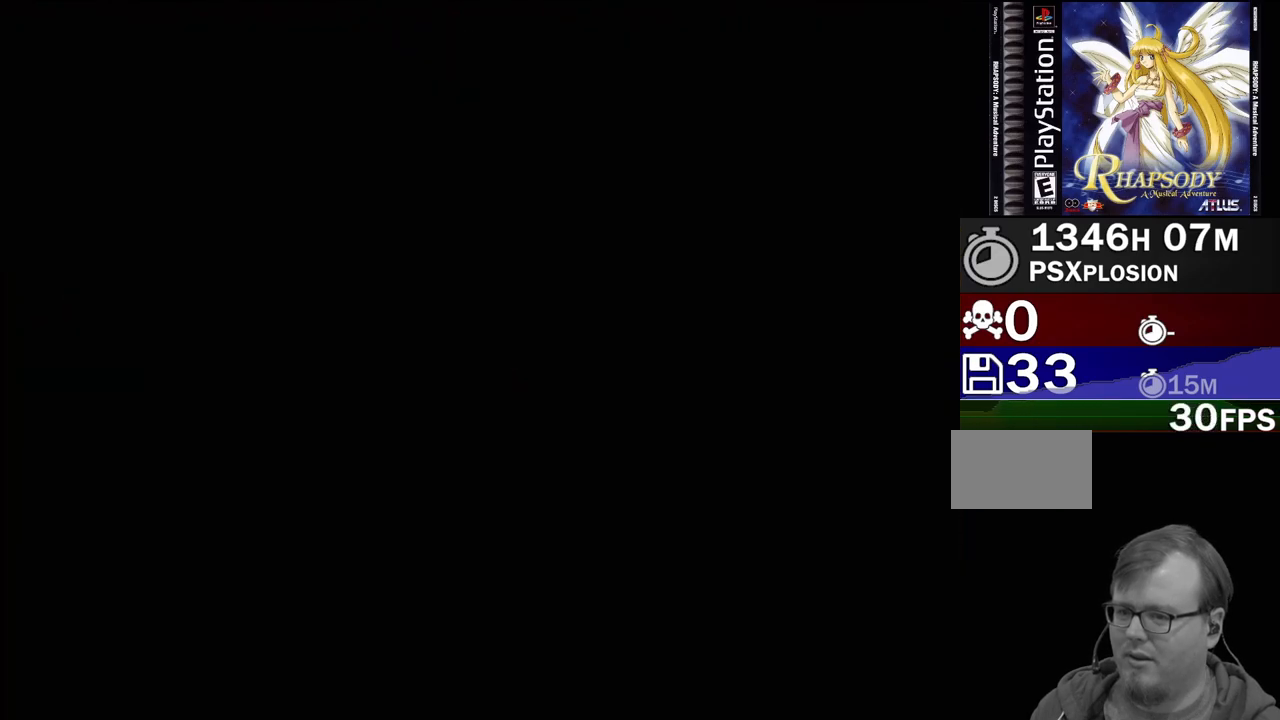
{"buttons": [], "events": []}
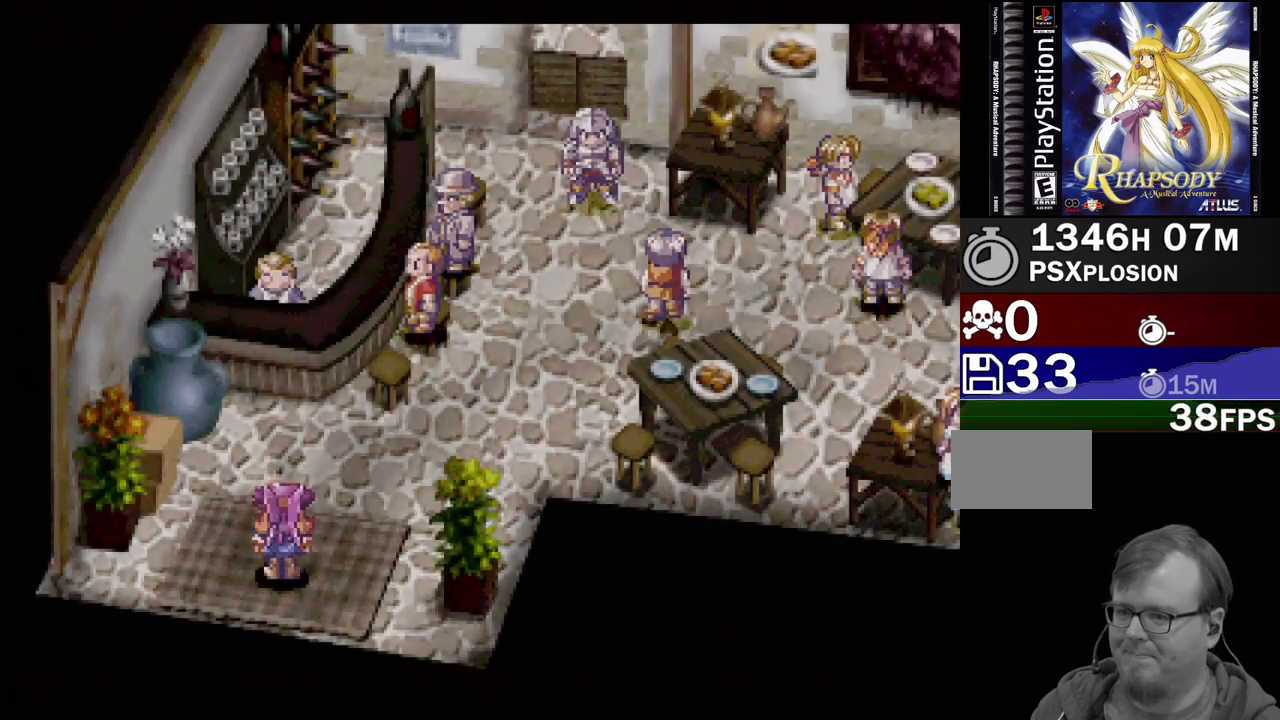
{"buttons": ["TRIANGLE", "DPAD_UP", "DPAD_RIGHT"], "events": [[67, "TRIANGLE", "down"], [83, "DPAD_RIGHT", "down"], [100, "DPAD_UP", "down"]]}
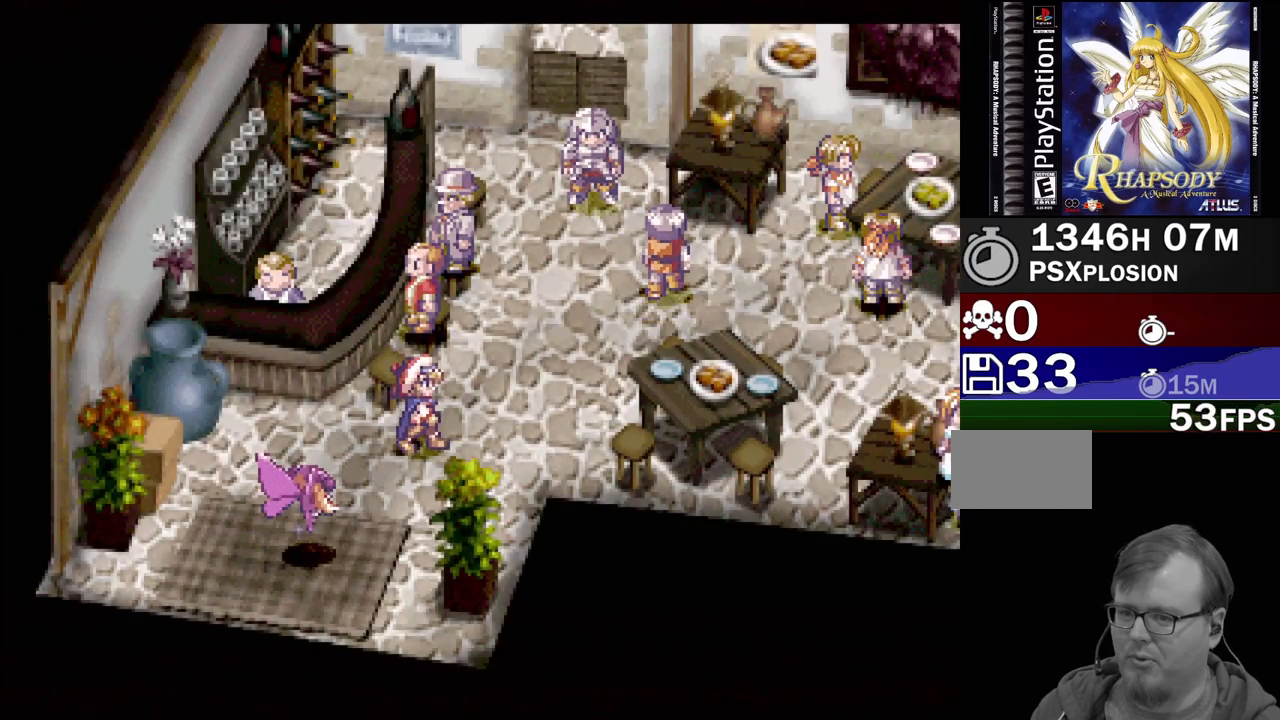
{"buttons": ["TRIANGLE", "DPAD_RIGHT"], "events": [[167, "DPAD_UP", "up"]]}
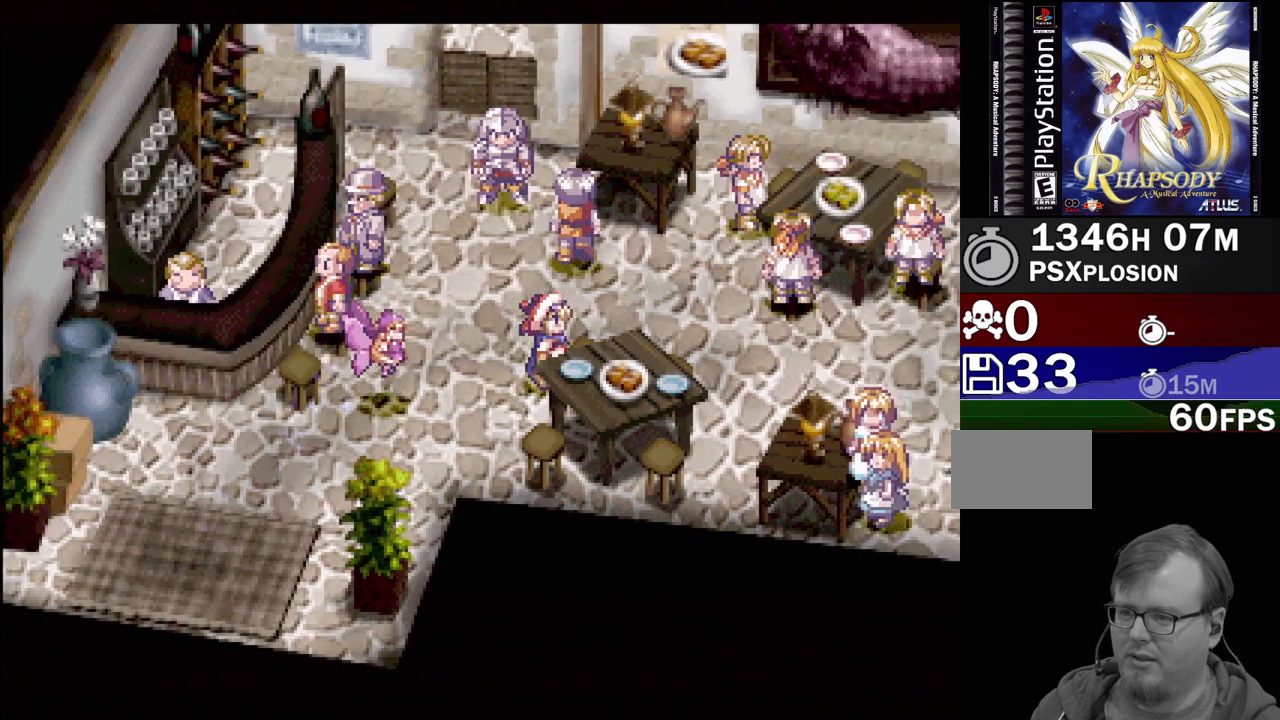
{"buttons": ["TRIANGLE", "DPAD_RIGHT"], "events": []}
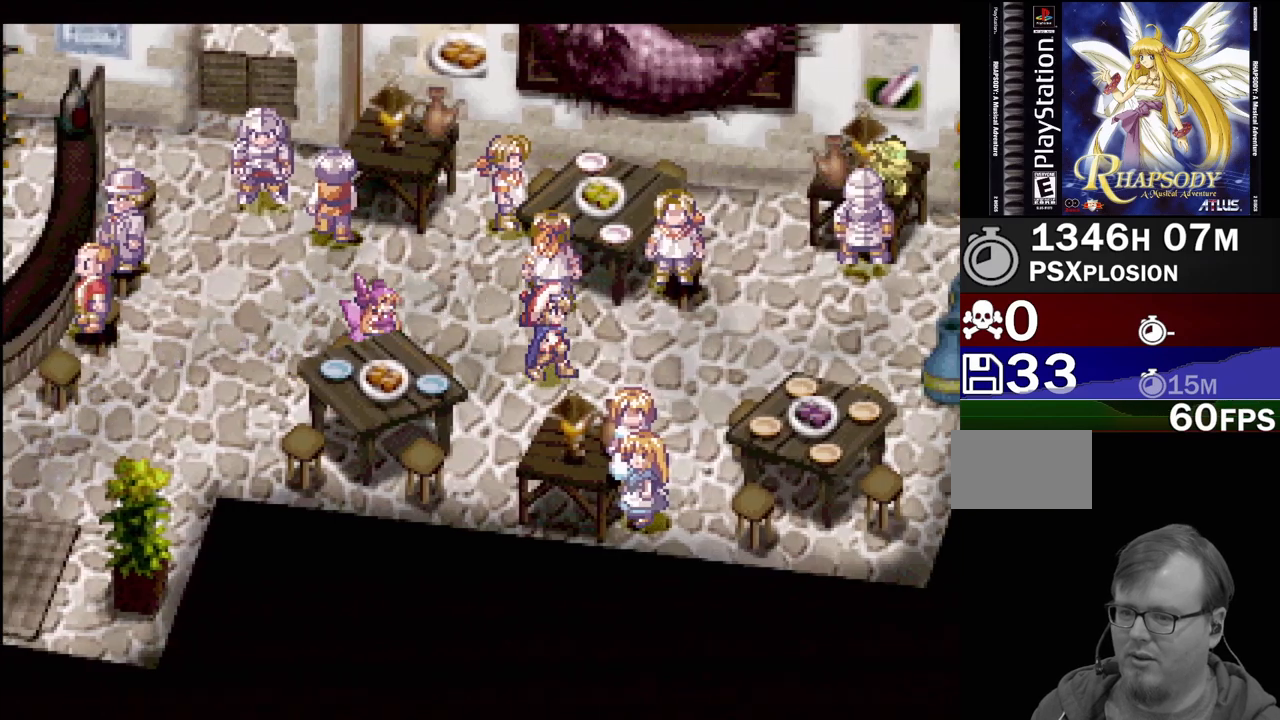
{"buttons": ["DPAD_DOWN"], "events": [[17, "DPAD_DOWN", "down"], [100, "DPAD_DOWN", "up"], [217, "DPAD_DOWN", "down"], [333, "DPAD_RIGHT", "up"], [417, "TRIANGLE", "up"]]}
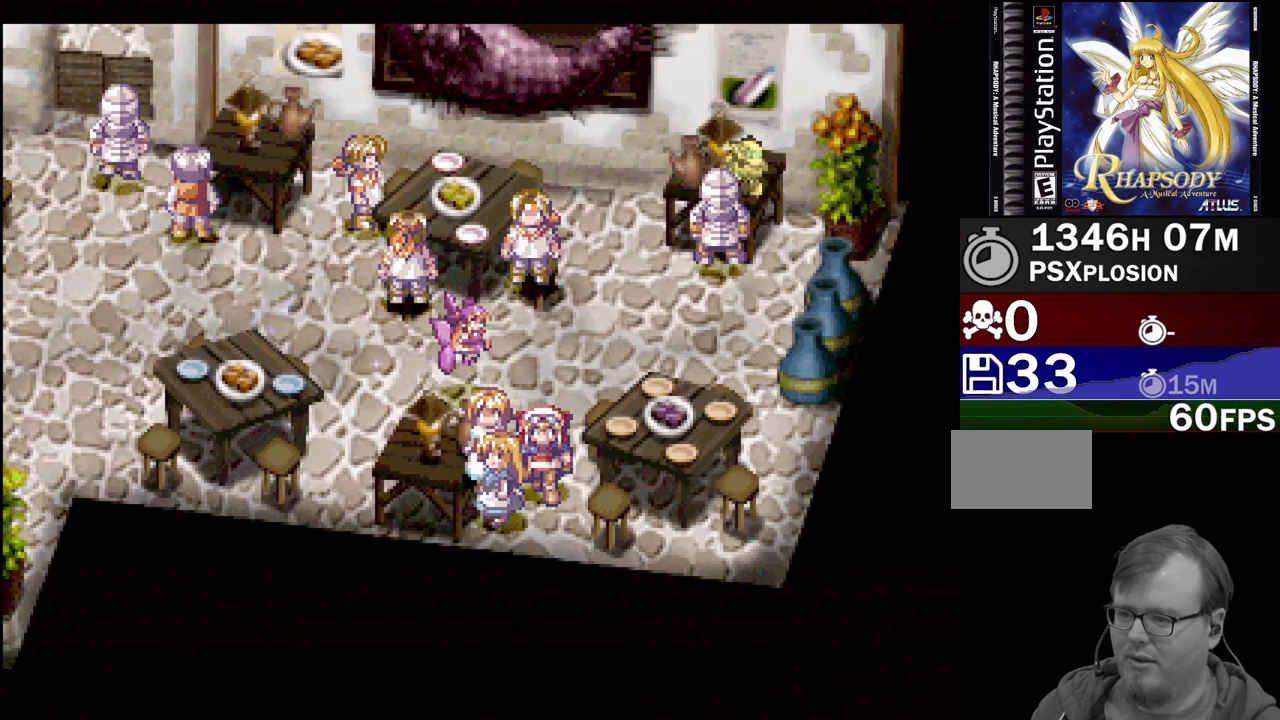
{"buttons": [], "events": [[33, "DPAD_DOWN", "up"], [33, "DPAD_LEFT", "down"], [100, "CROSS", "down"], [183, "DPAD_LEFT", "up"], [233, "CROSS", "up"]]}
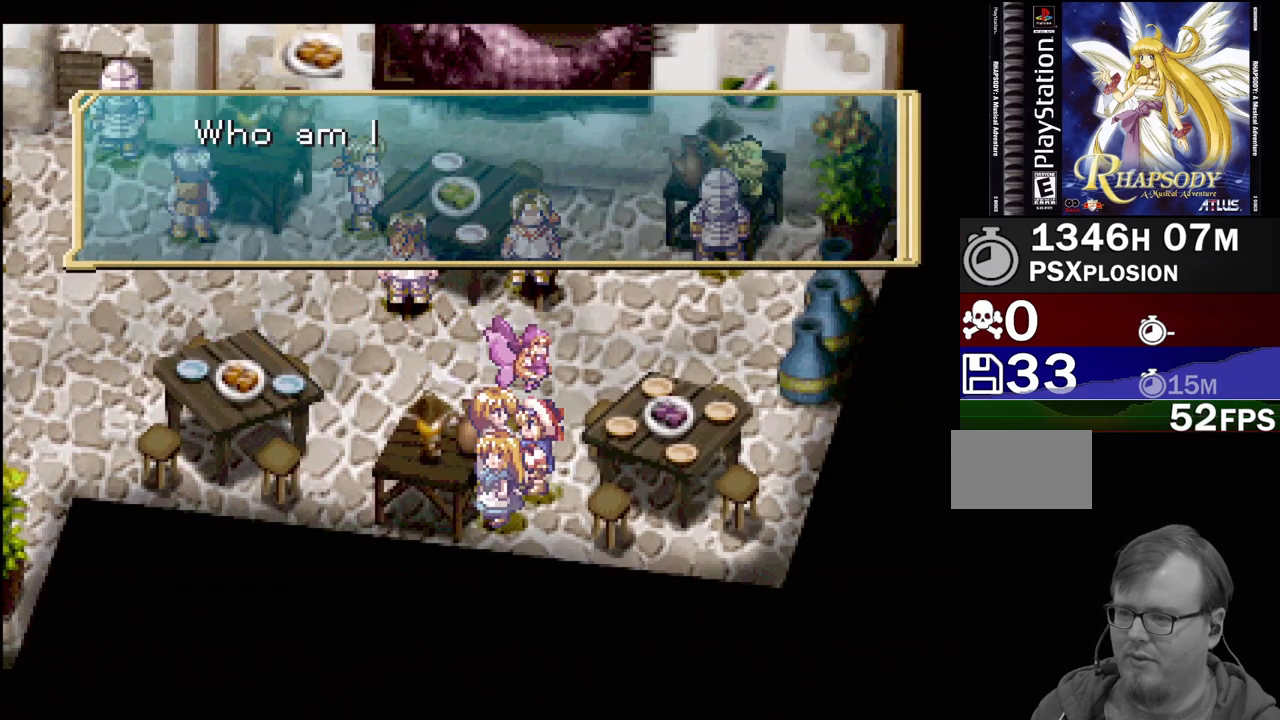
{"buttons": ["CROSS"], "events": [[50, "CROSS", "down"], [150, "CROSS", "up"], [433, "CROSS", "down"]]}
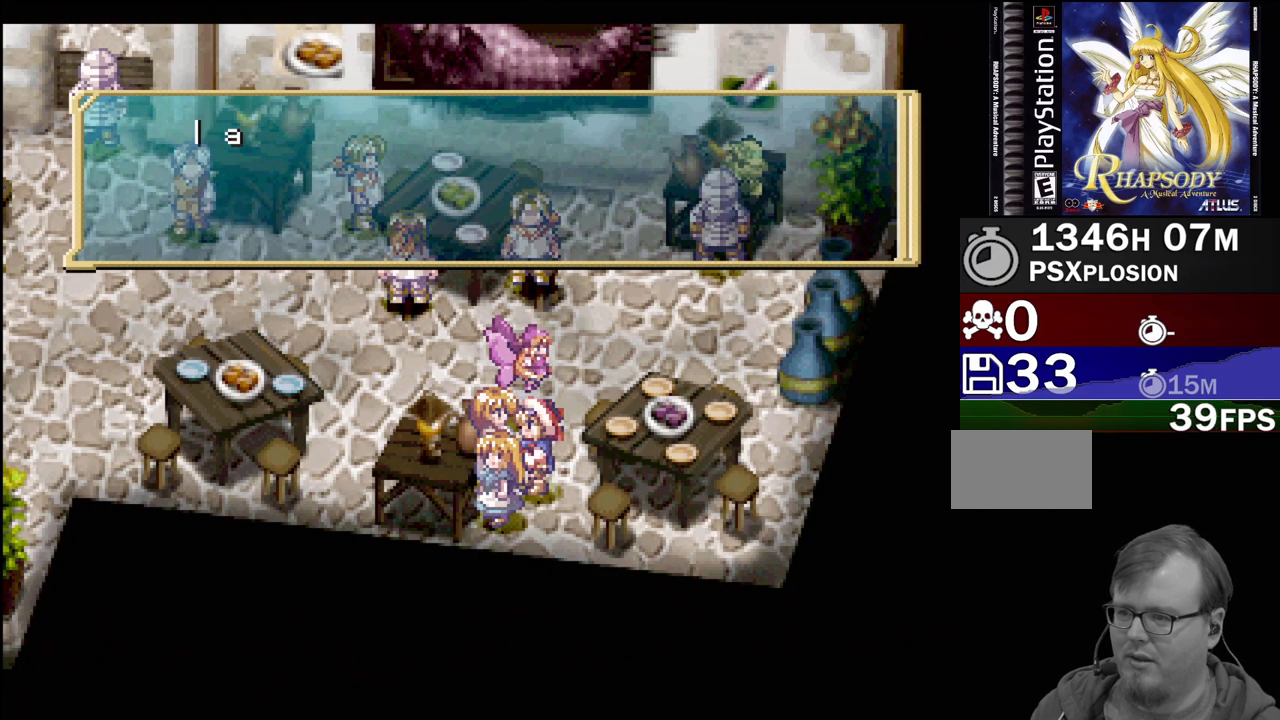
{"buttons": [], "events": [[33, "CROSS", "up"]]}
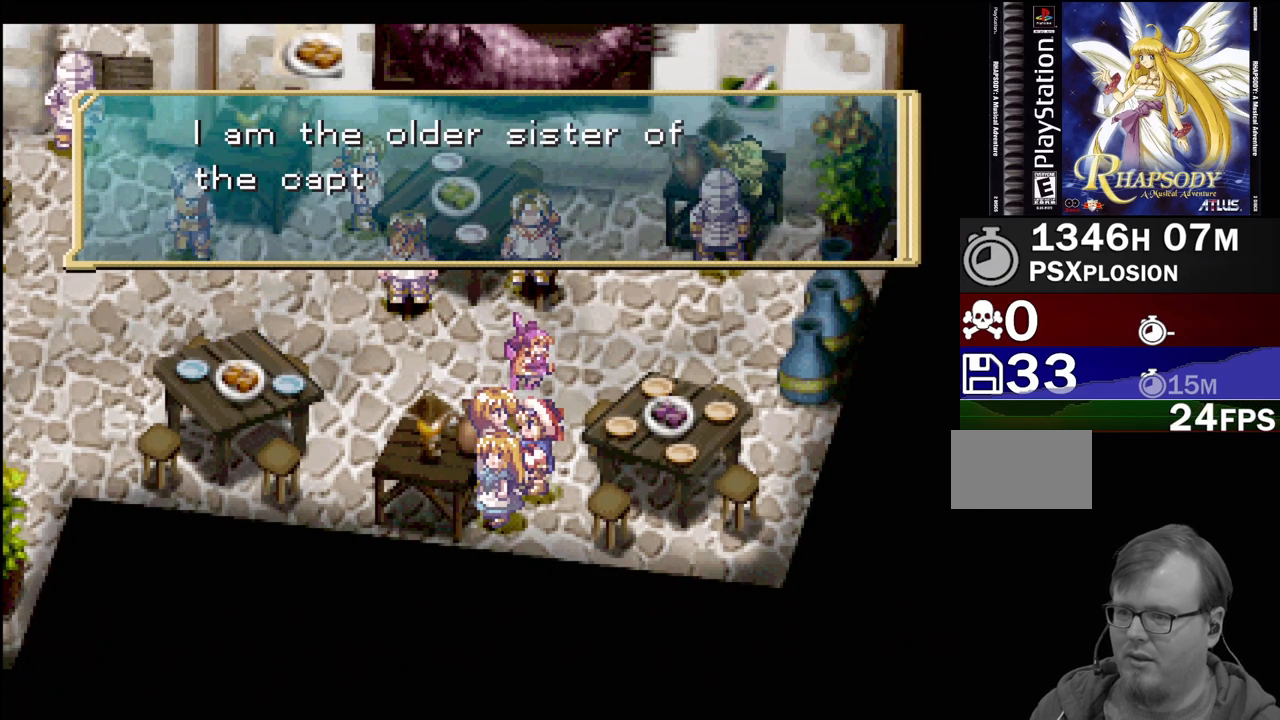
{"buttons": [], "events": [[67, "CROSS", "down"], [167, "CROSS", "up"]]}
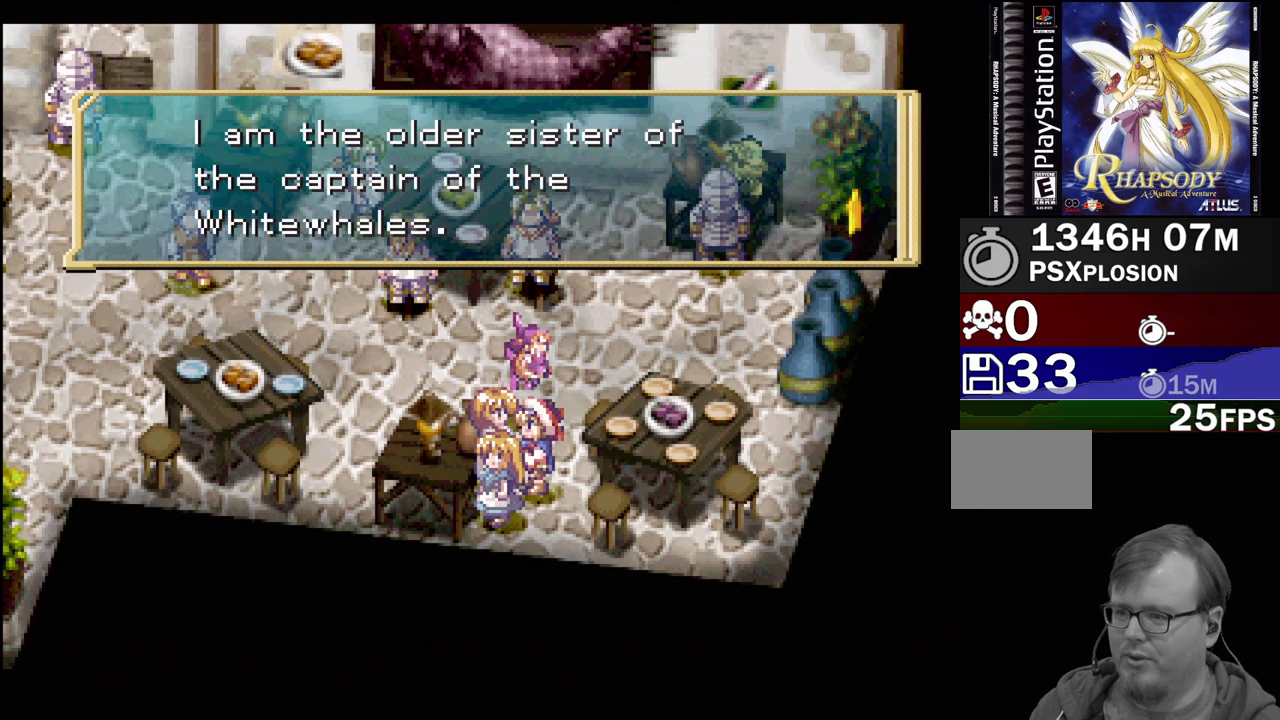
{"buttons": ["CROSS"], "events": [[133, "CROSS", "down"], [267, "CROSS", "up"], [467, "CROSS", "down"]]}
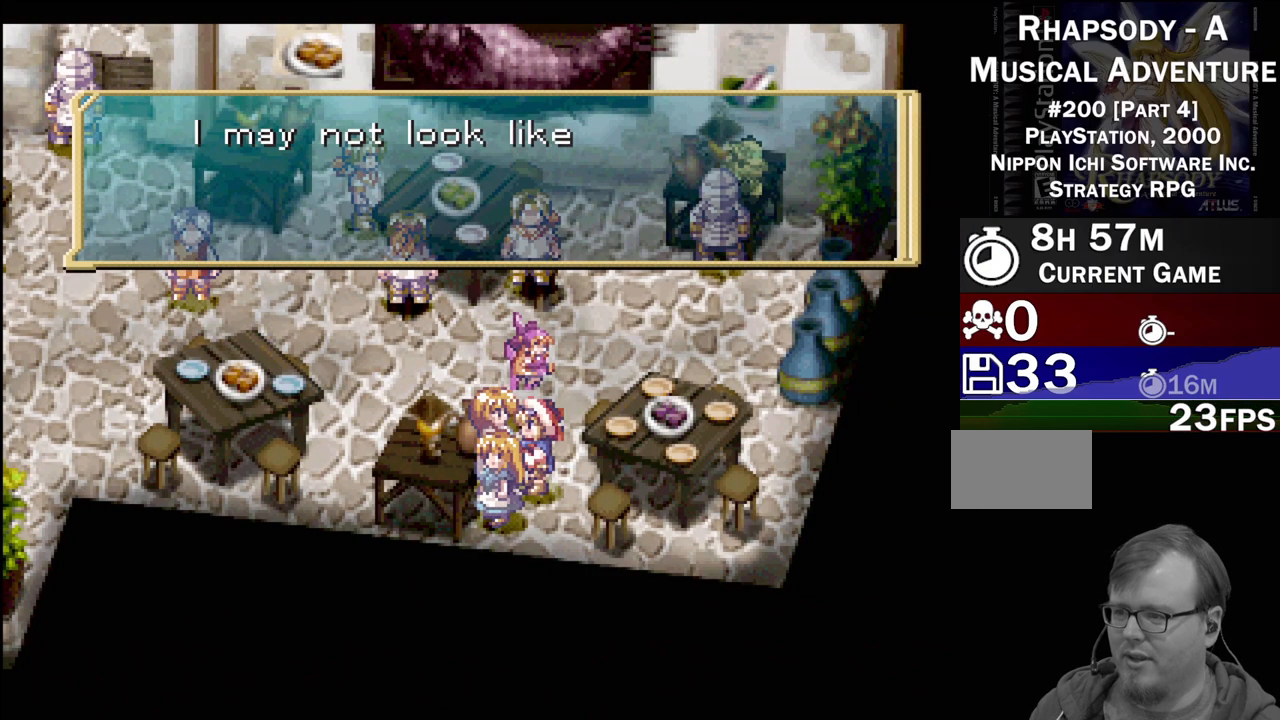
{"buttons": [], "events": [[83, "CROSS", "up"]]}
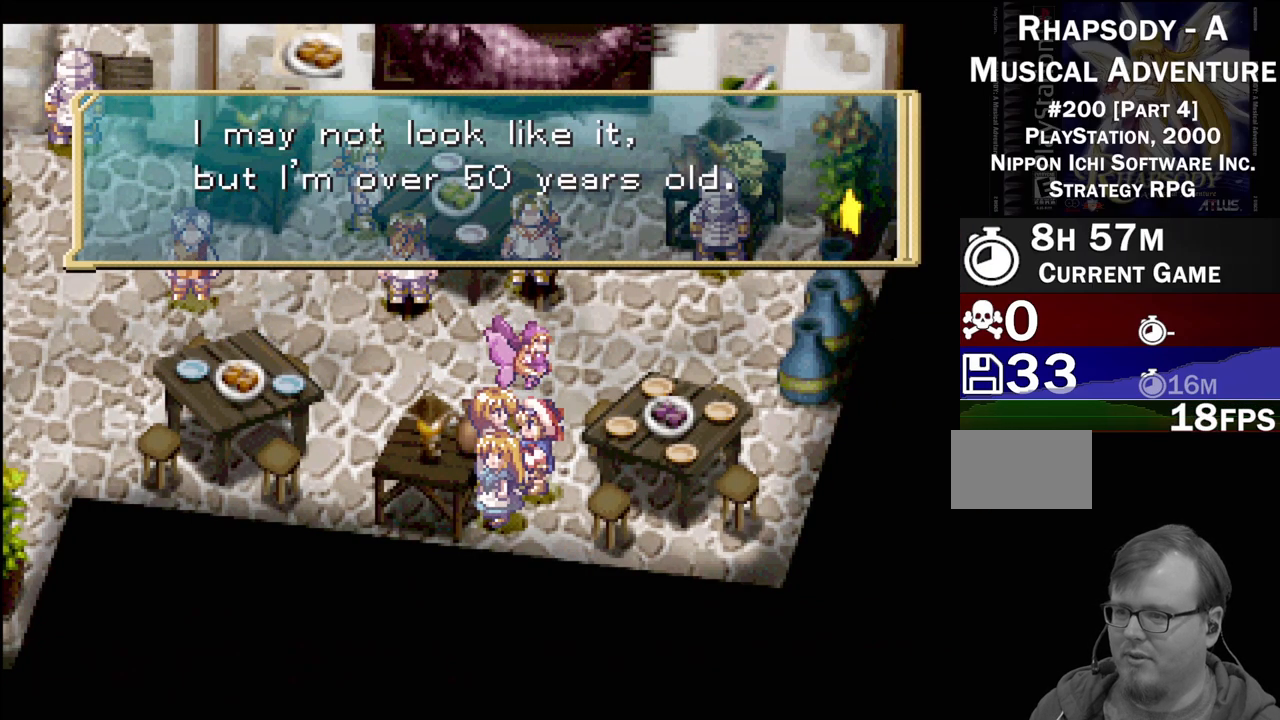
{"buttons": ["DPAD_DOWN", "DPAD_RIGHT"], "events": [[200, "CROSS", "down"], [333, "CROSS", "up"], [450, "DPAD_RIGHT", "down"], [483, "DPAD_DOWN", "down"]]}